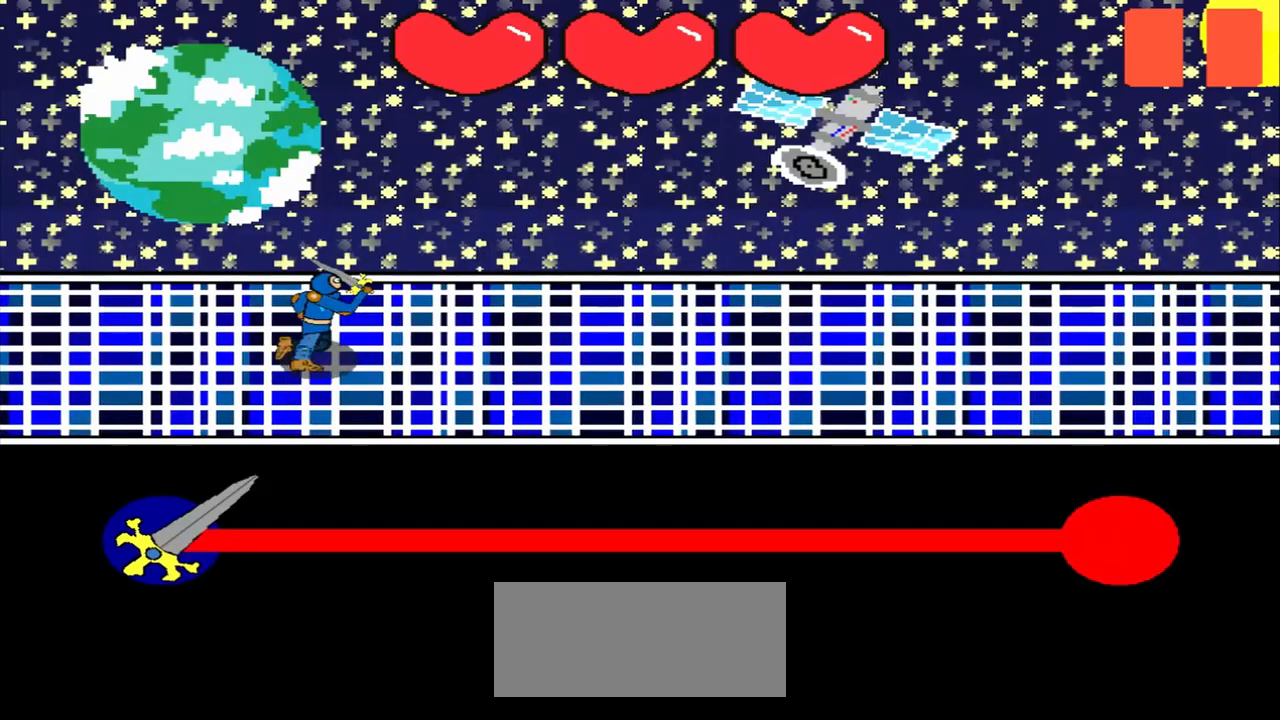
Gameplay with a controller (PlayStation layout); each line is a JSON object with the inputs held at the frame after it. "events" lists button and stick changes between this image and that frame as [ms after this image, input, new state], when the widget could be followed in between. Not read: L2 L3 R2 R3 right_stick.
{"buttons": [], "left_stick": "center", "events": []}
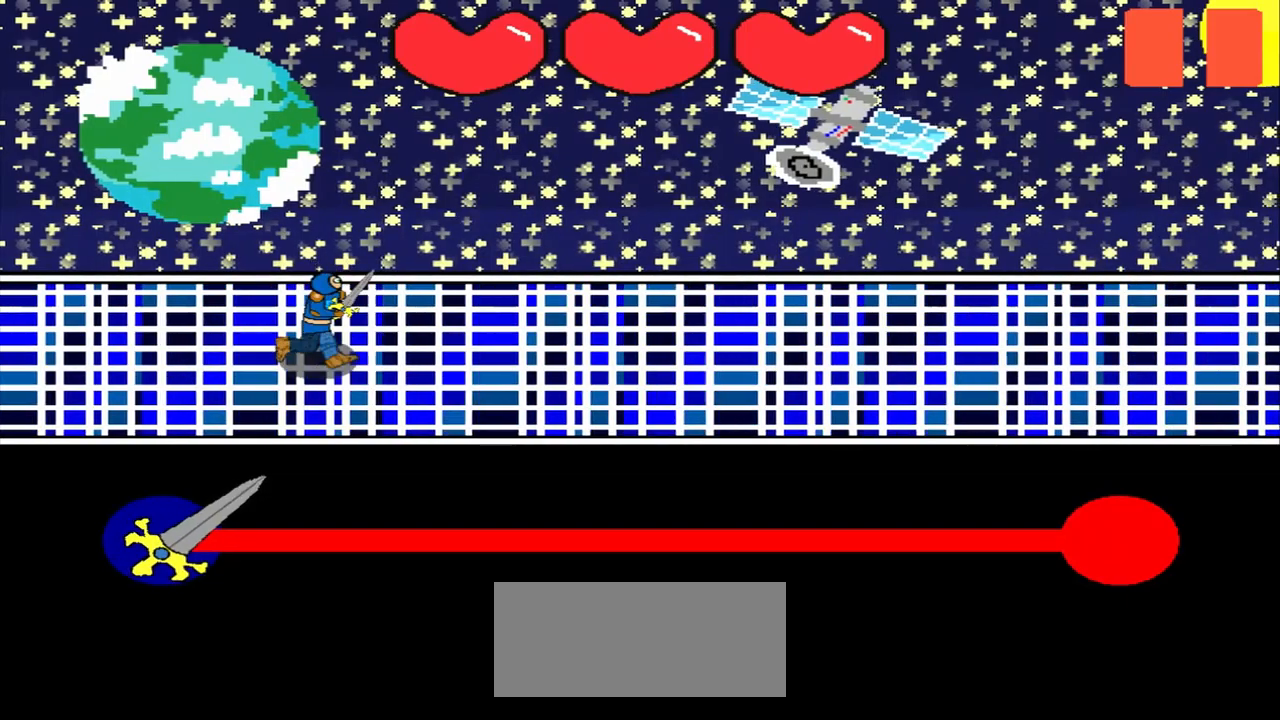
{"buttons": [], "left_stick": "center", "events": []}
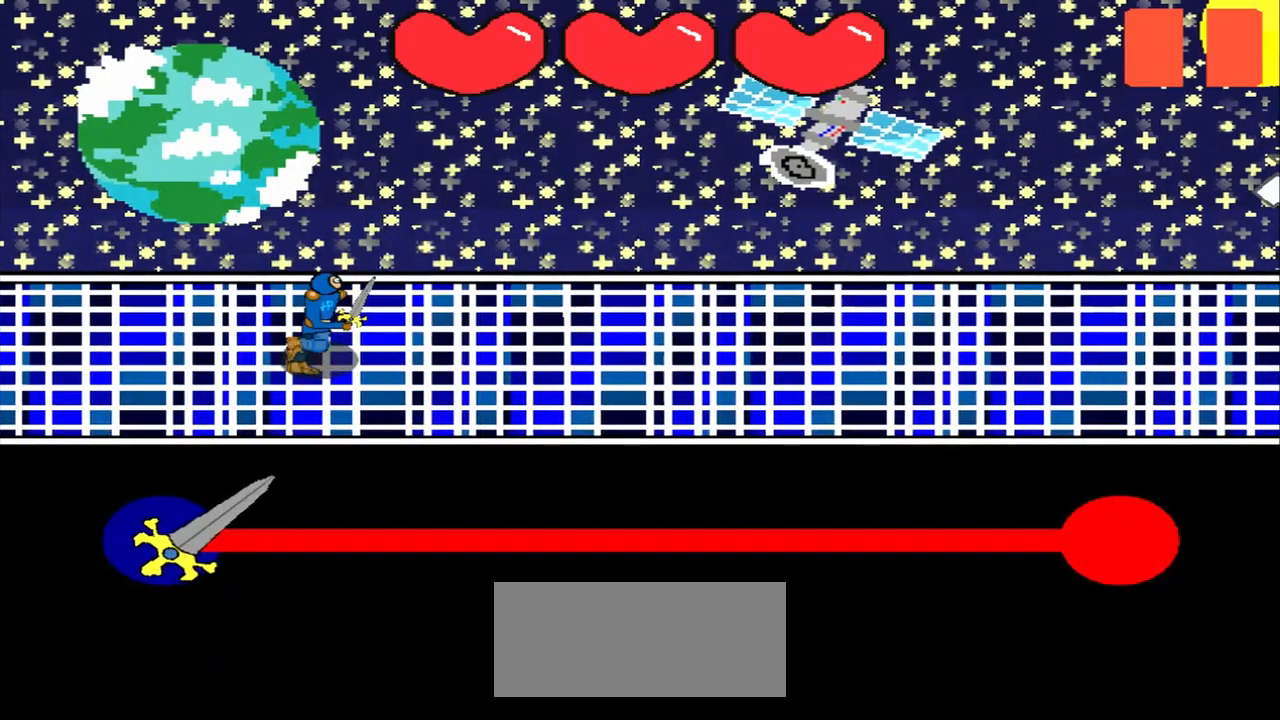
{"buttons": [], "left_stick": "center", "events": []}
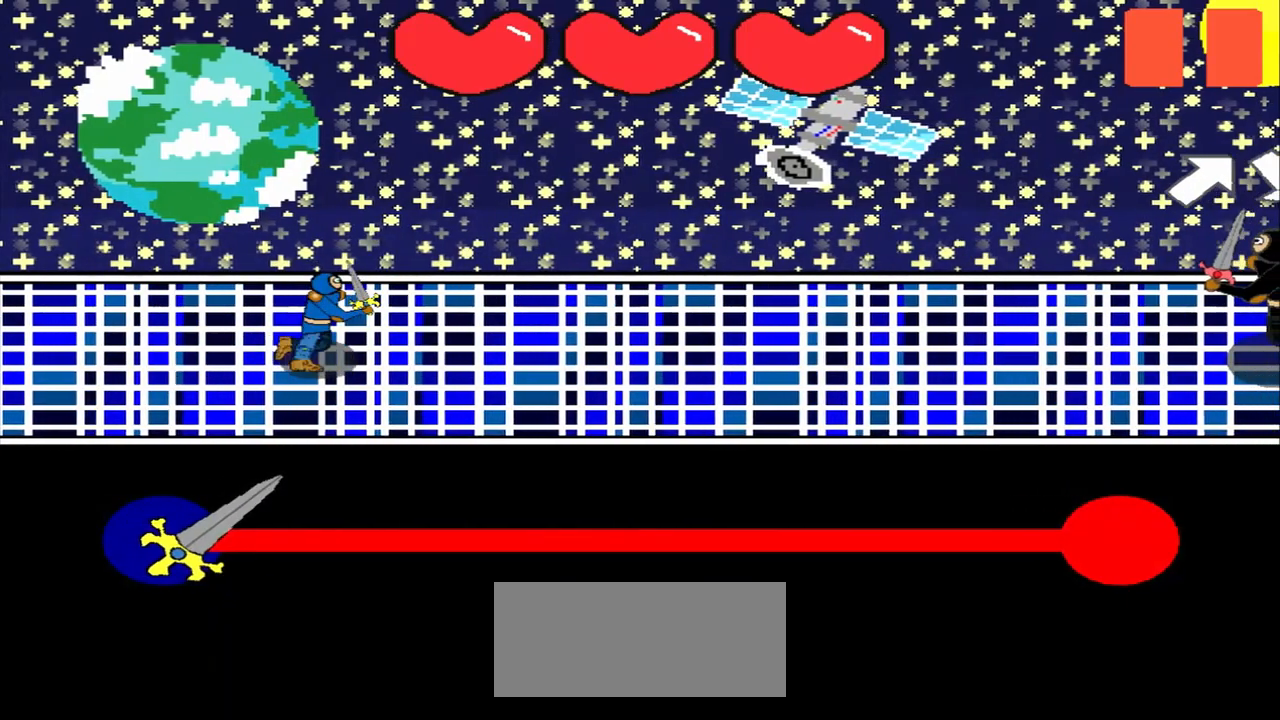
{"buttons": [], "left_stick": "center", "events": []}
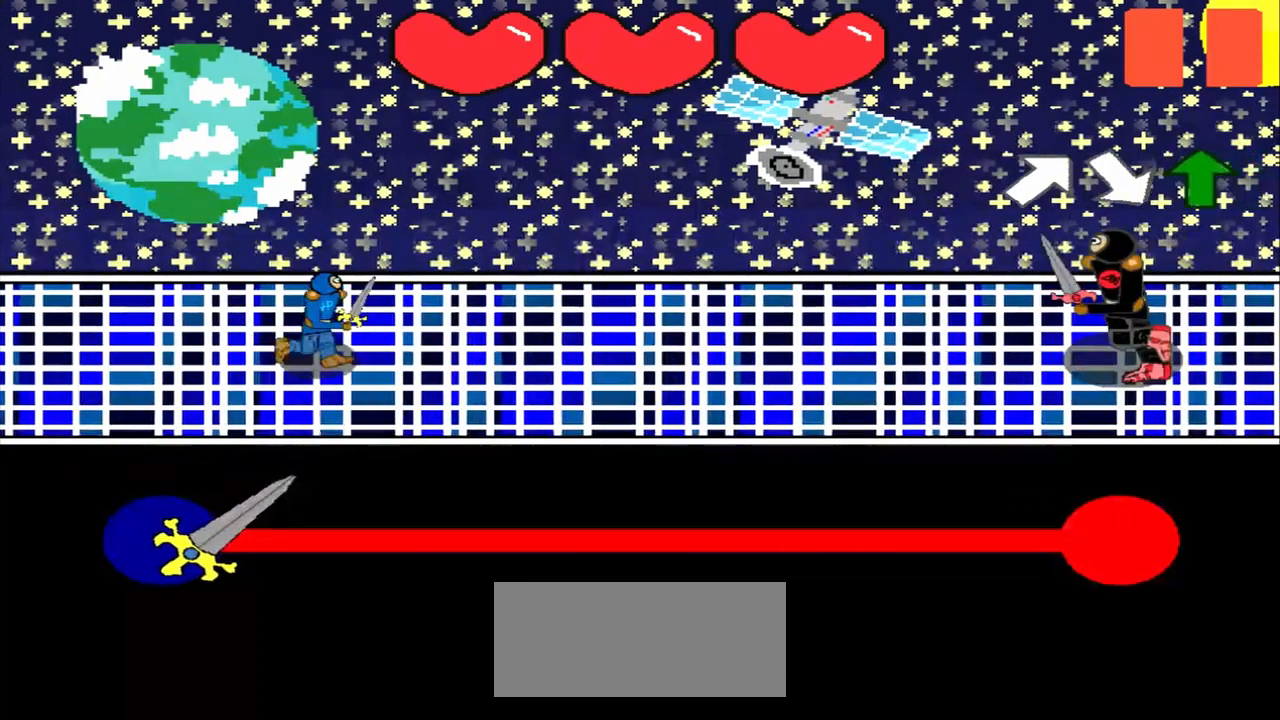
{"buttons": [], "left_stick": "center", "events": []}
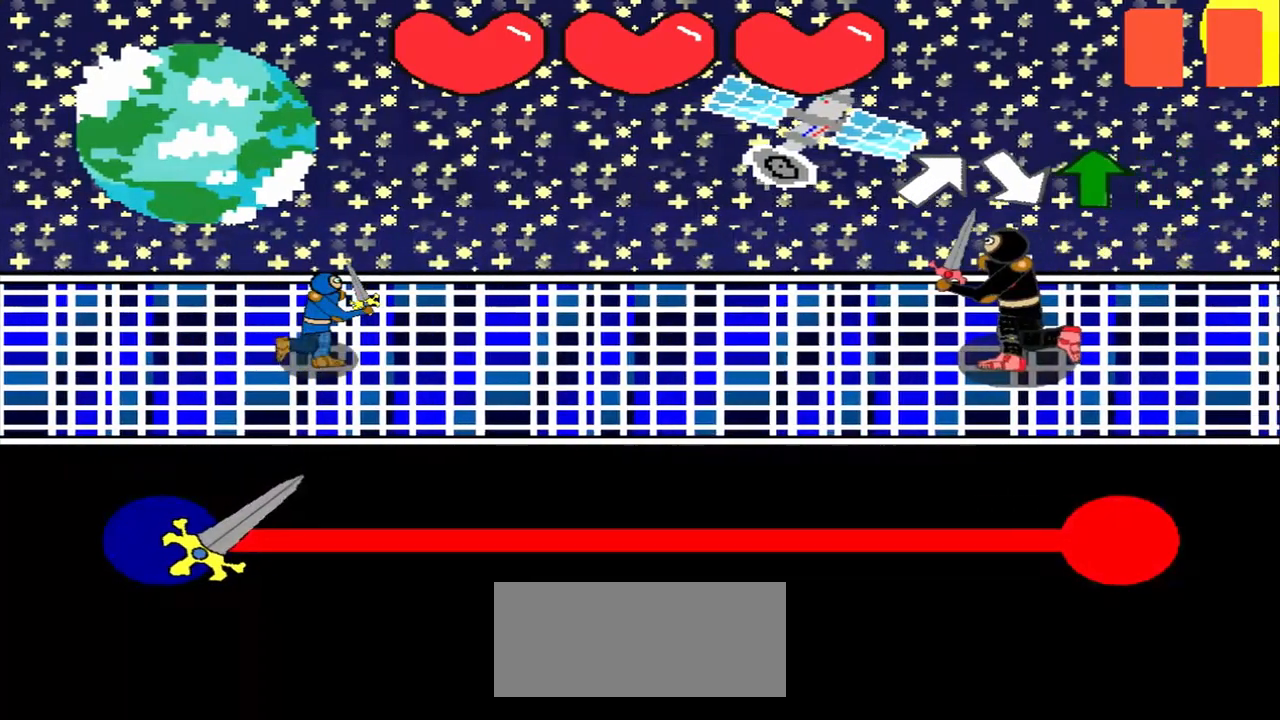
{"buttons": [], "left_stick": "down-right", "events": [[42, "left_stick", "up-right"], [208, "left_stick", "center"], [500, "left_stick", "down-right"]]}
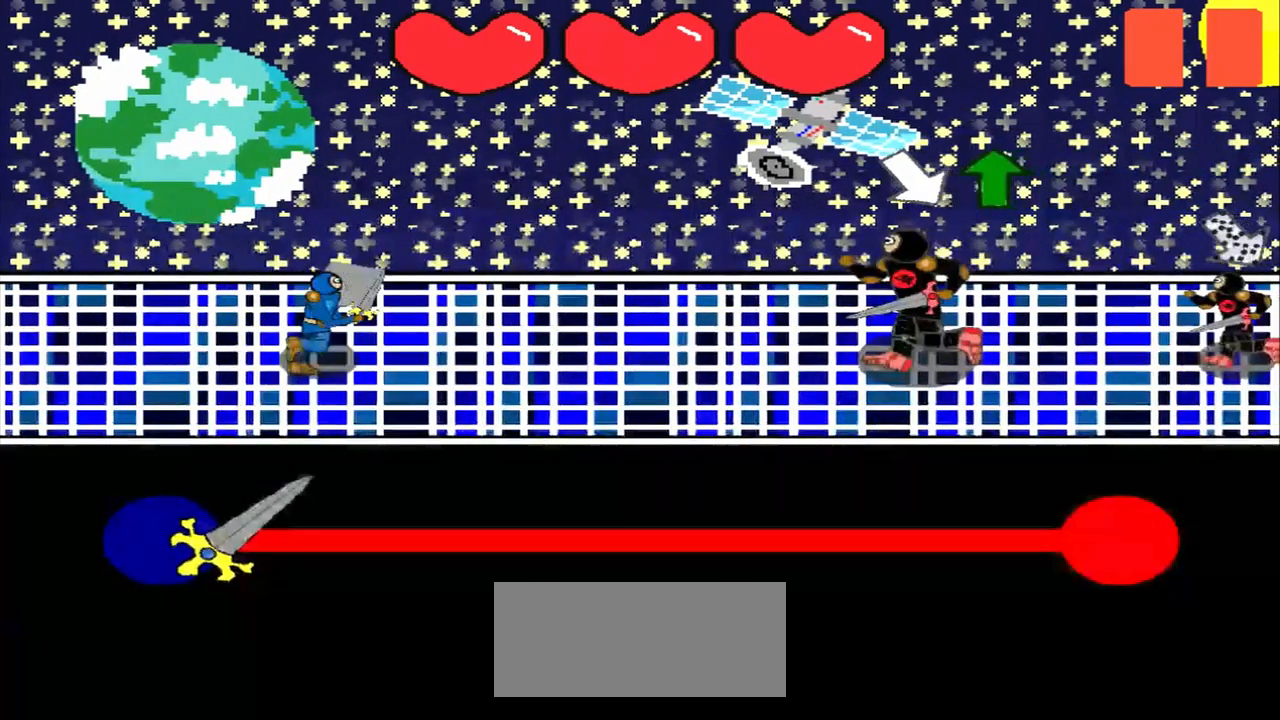
{"buttons": [], "left_stick": "center", "events": [[167, "left_stick", "center"]]}
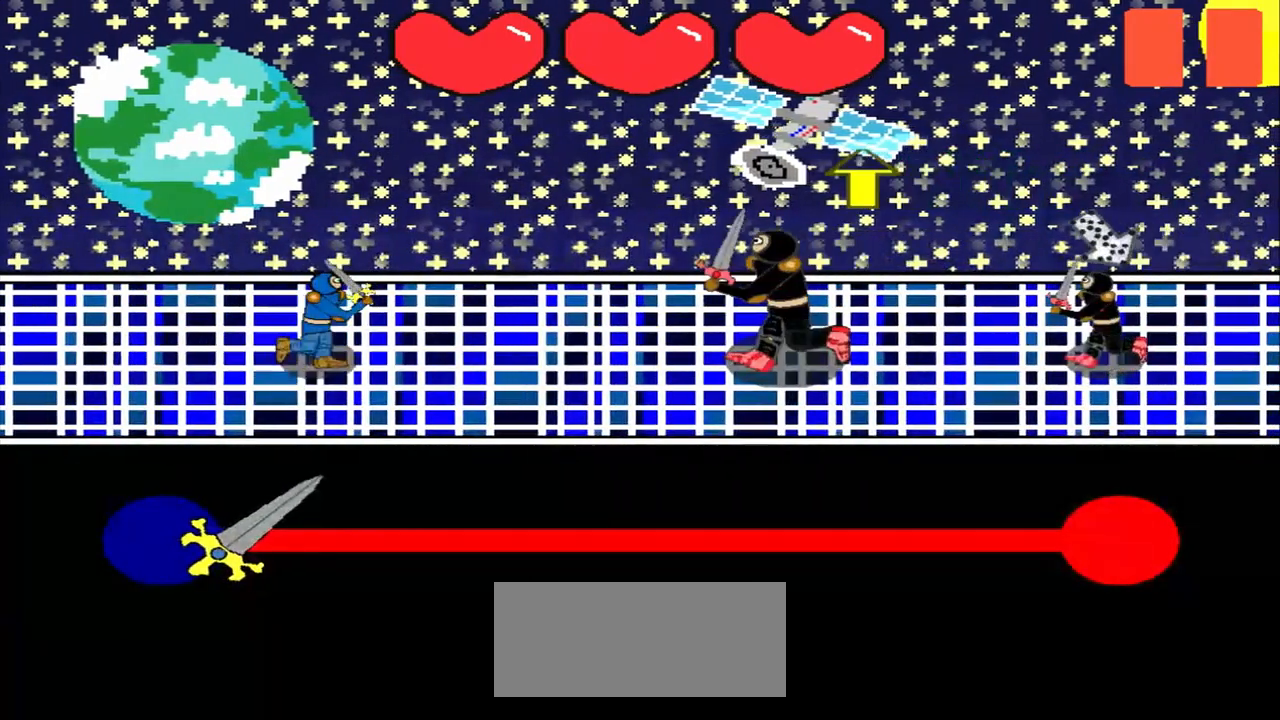
{"buttons": [], "left_stick": "center", "events": [[208, "left_stick", "up"], [458, "left_stick", "center"]]}
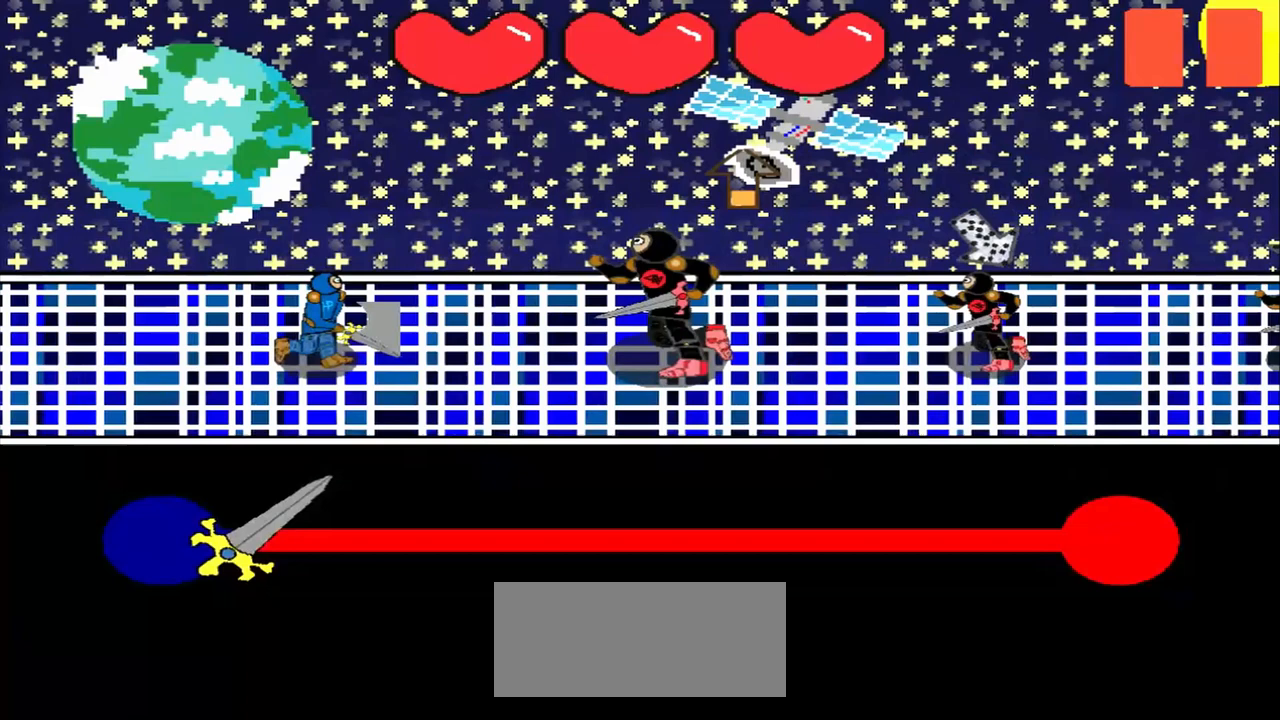
{"buttons": [], "left_stick": "center", "events": [[167, "left_stick", "up"], [375, "left_stick", "center"]]}
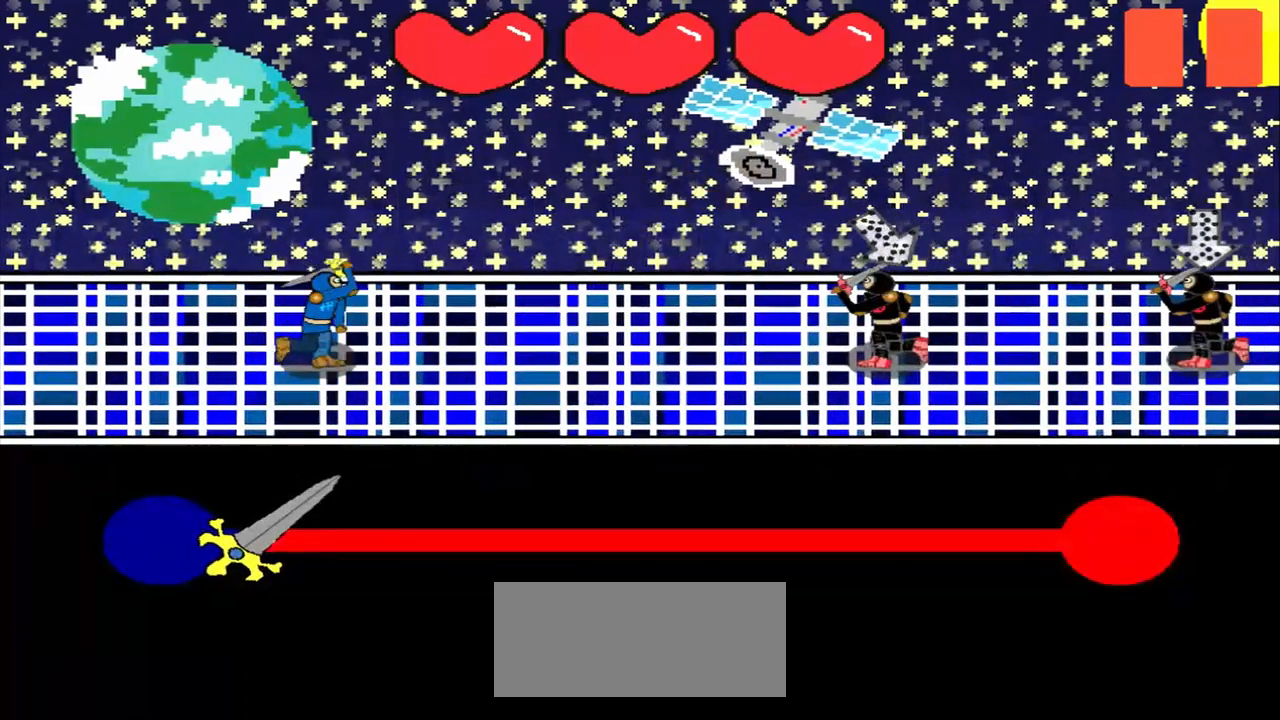
{"buttons": [], "left_stick": "center", "events": [[42, "left_stick", "up-left"], [208, "left_stick", "center"]]}
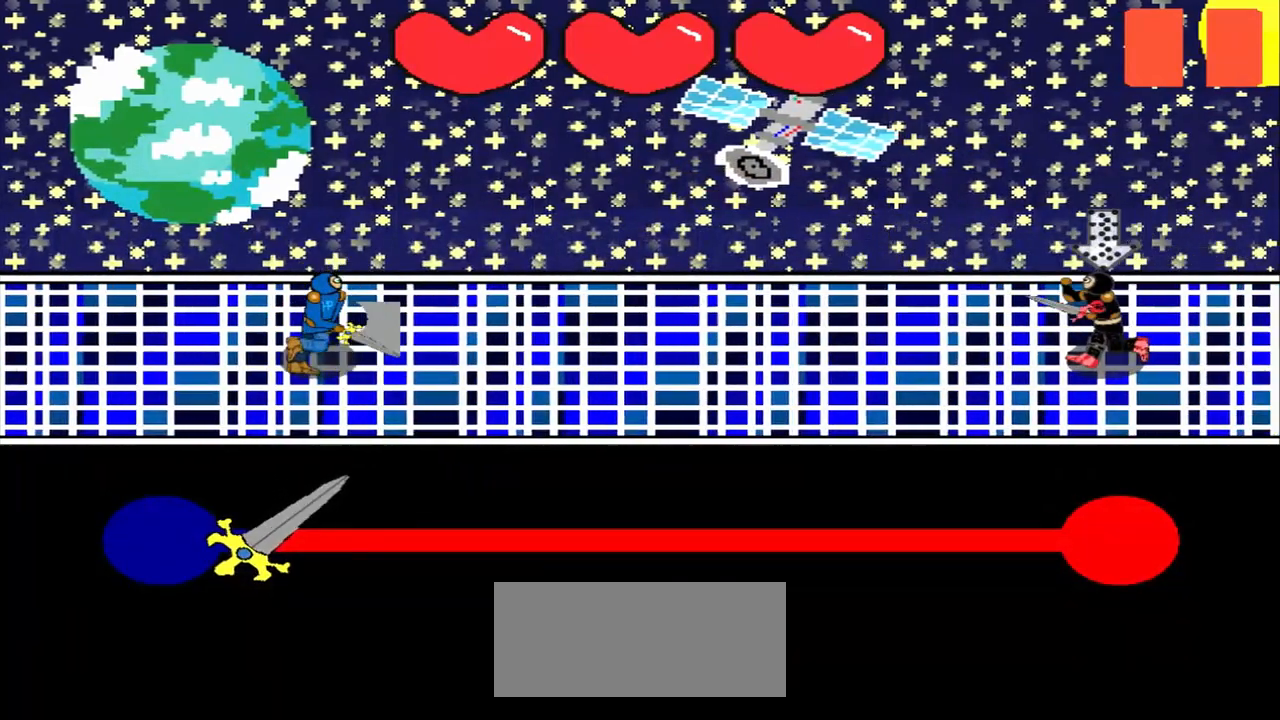
{"buttons": [], "left_stick": "up", "events": [[500, "left_stick", "up"]]}
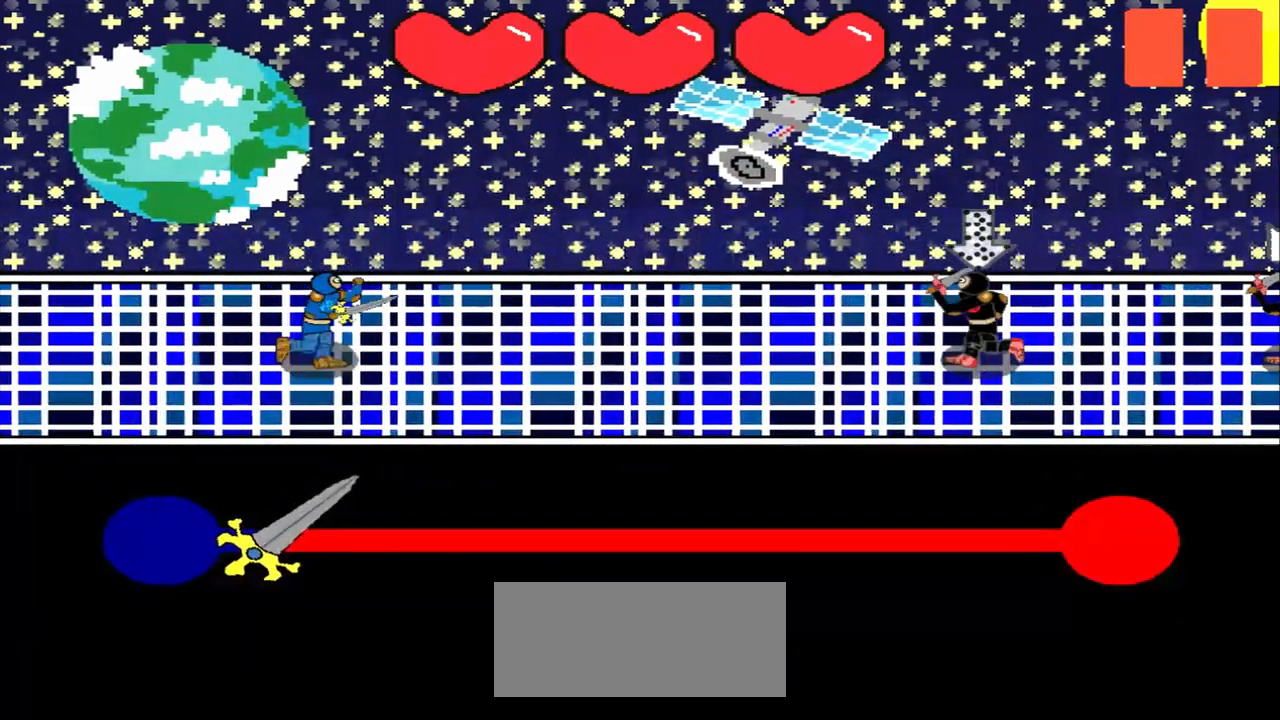
{"buttons": [], "left_stick": "center", "events": [[83, "left_stick", "center"]]}
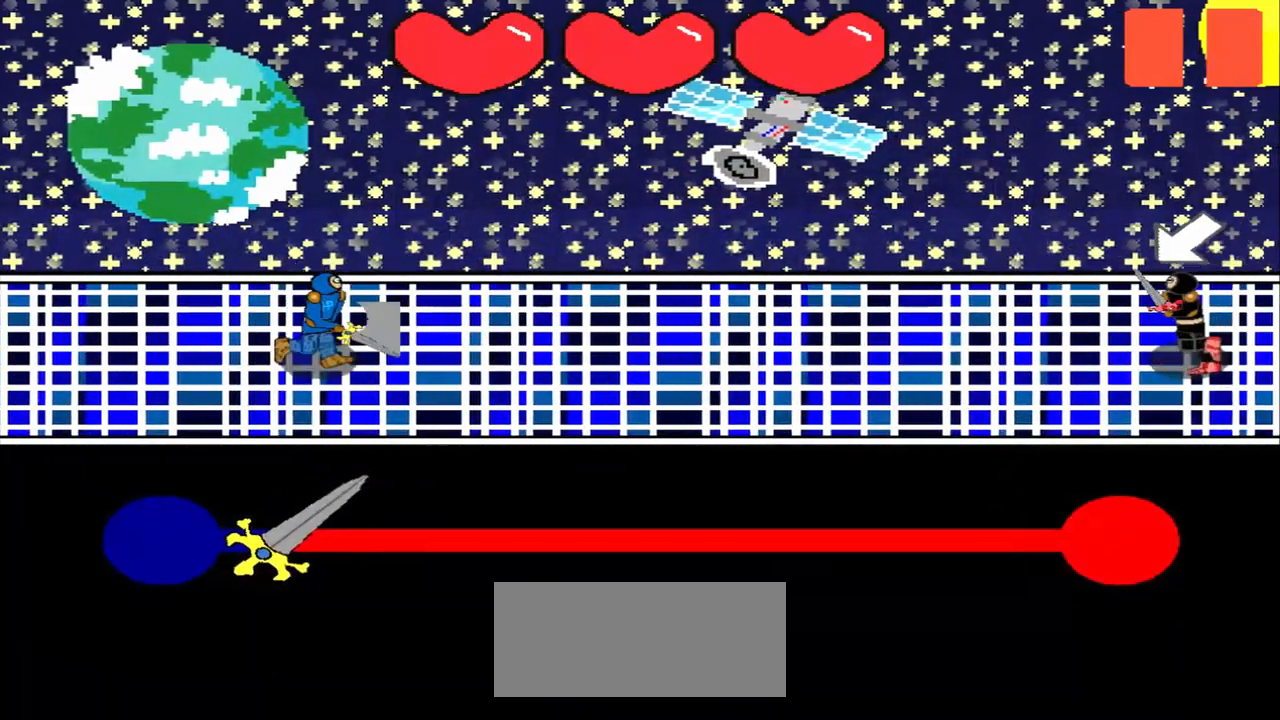
{"buttons": [], "left_stick": "center", "events": []}
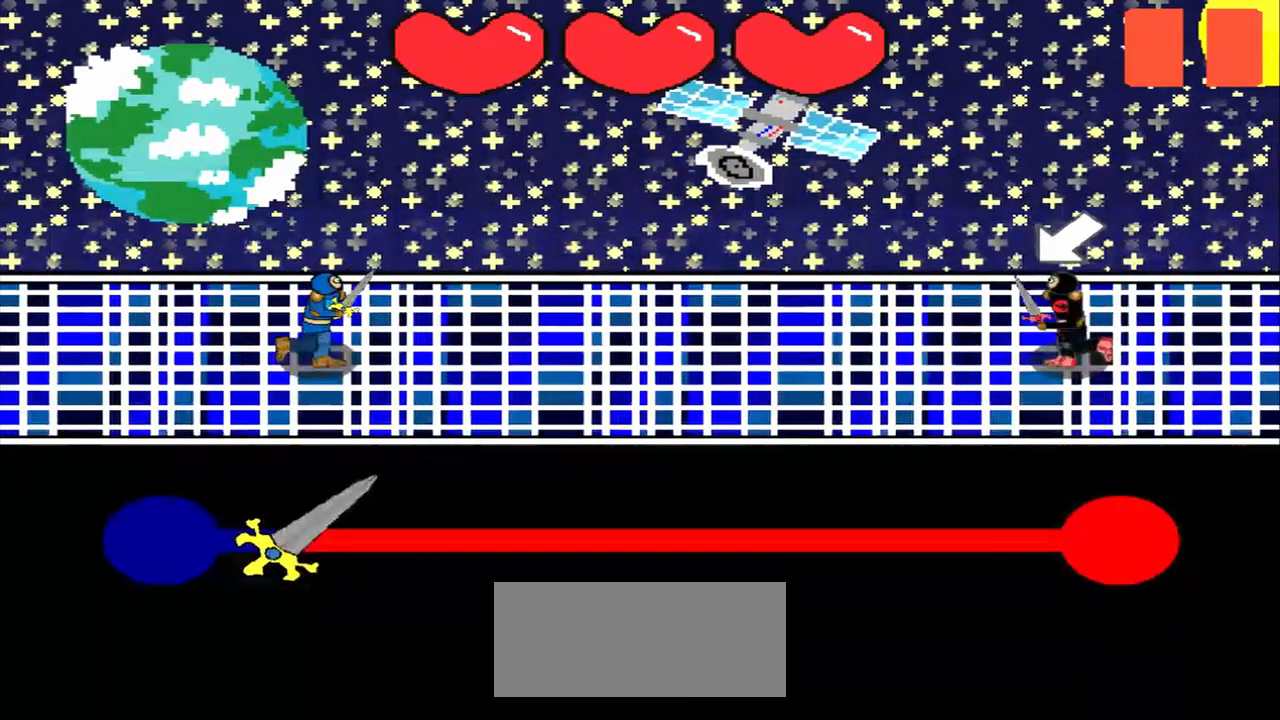
{"buttons": [], "left_stick": "center", "events": [[250, "left_stick", "down-left"], [500, "left_stick", "center"]]}
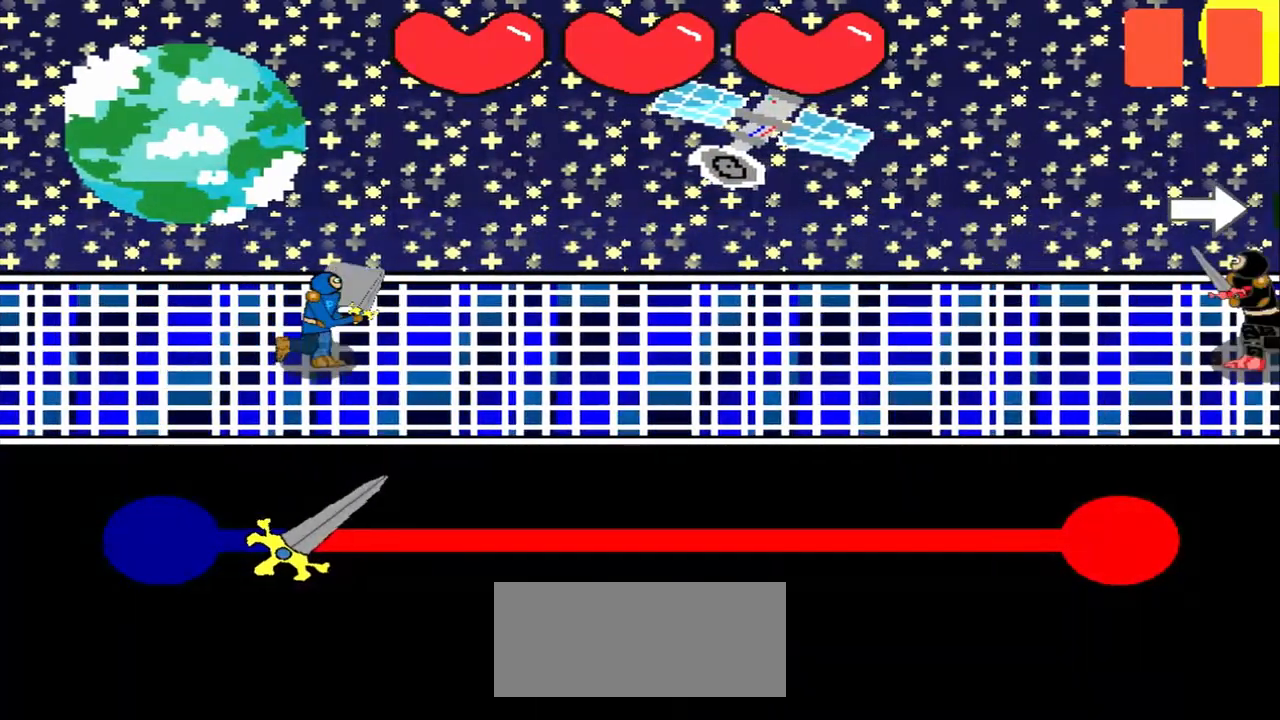
{"buttons": [], "left_stick": "center", "events": []}
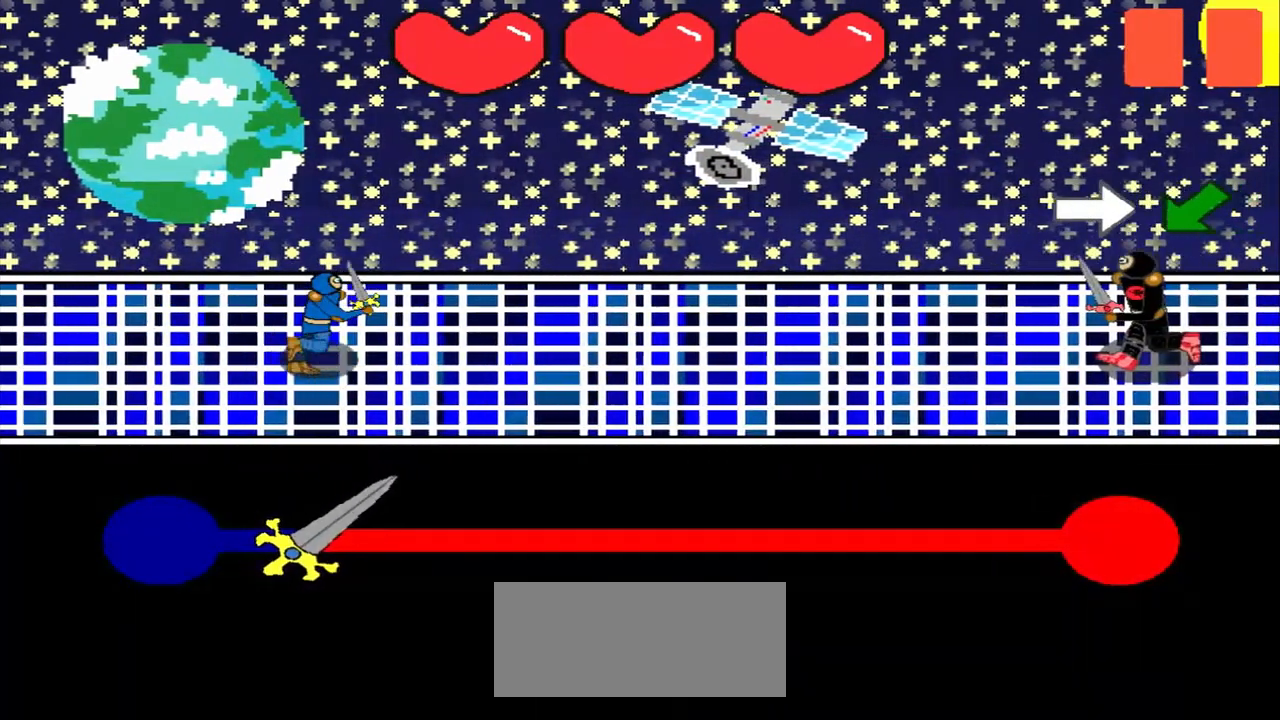
{"buttons": [], "left_stick": "center", "events": []}
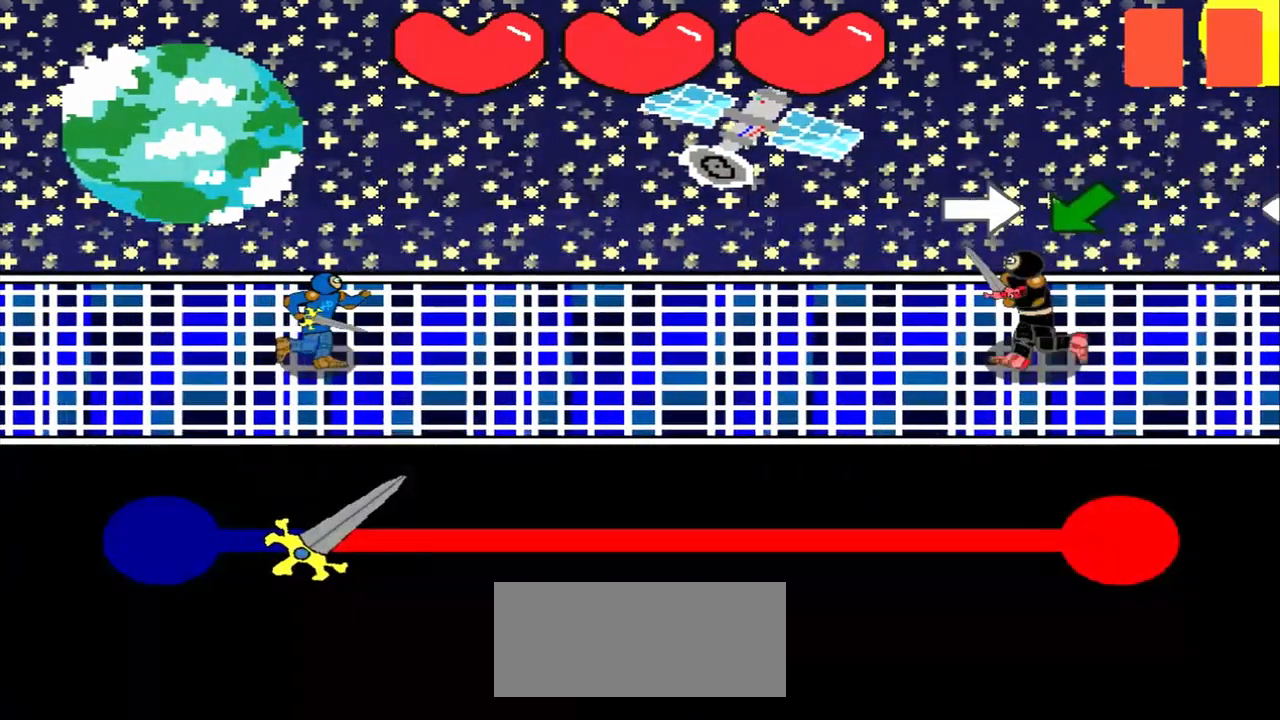
{"buttons": [], "left_stick": "center", "events": [[125, "left_stick", "right"], [375, "left_stick", "center"]]}
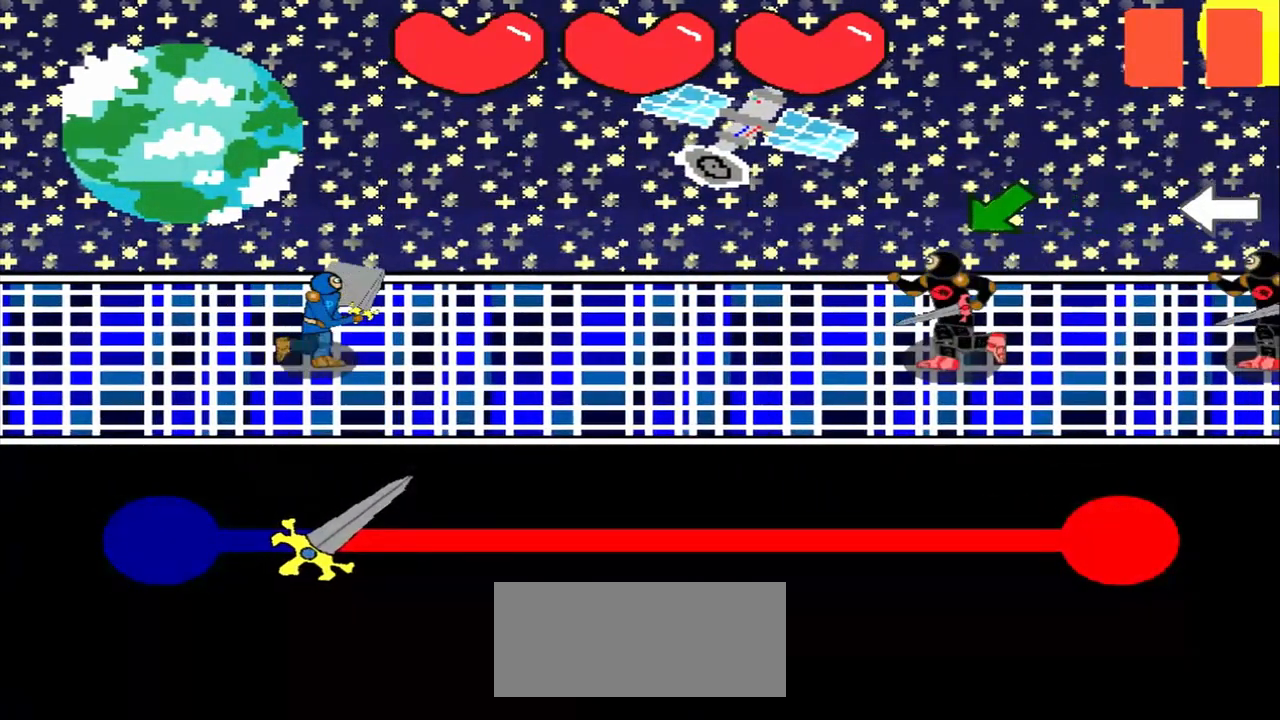
{"buttons": [], "left_stick": "down-left", "events": [[83, "left_stick", "down-left"], [208, "left_stick", "center"], [417, "left_stick", "down-left"]]}
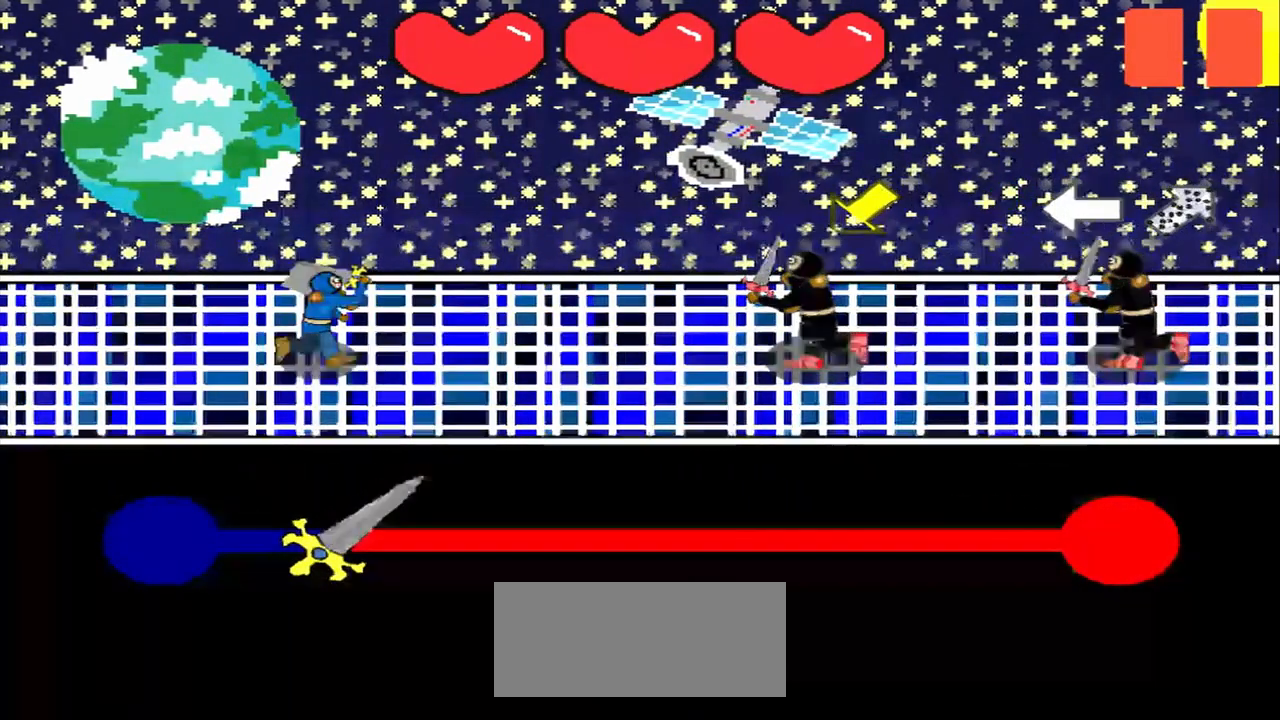
{"buttons": [], "left_stick": "center", "events": [[417, "left_stick", "center"]]}
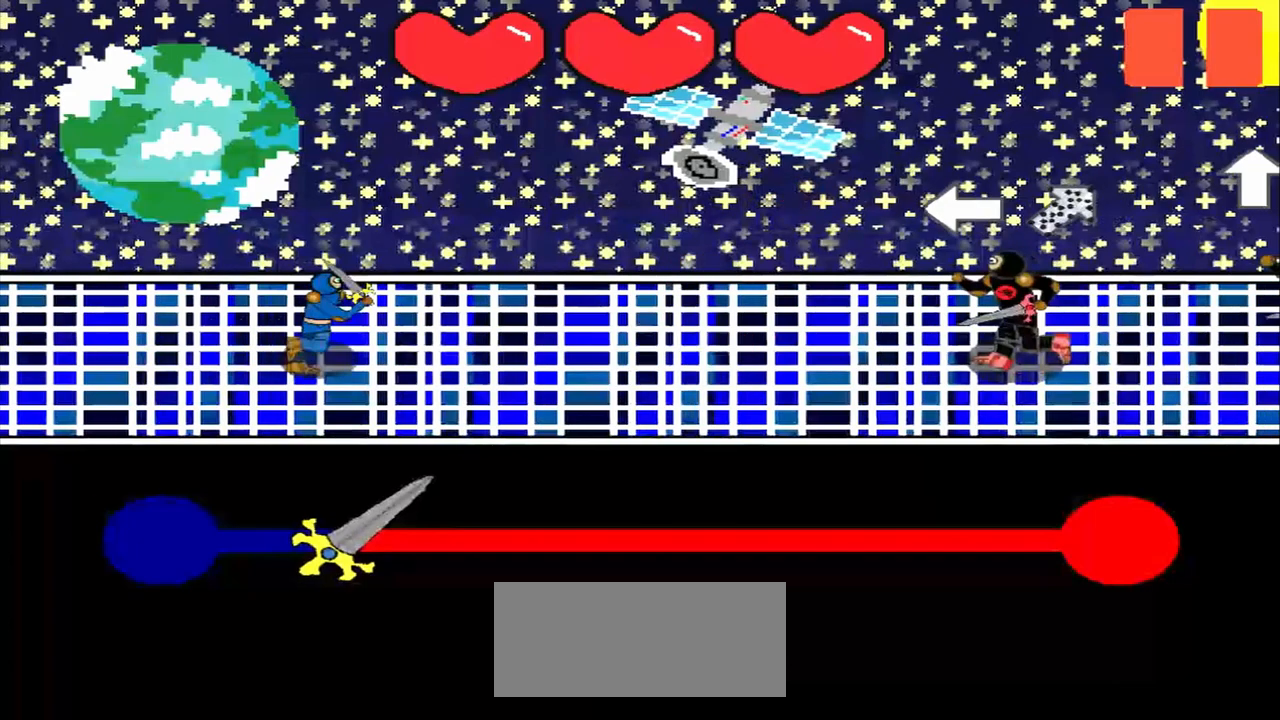
{"buttons": [], "left_stick": "down-left", "events": [[83, "left_stick", "left"], [208, "left_stick", "center"], [417, "left_stick", "down-left"]]}
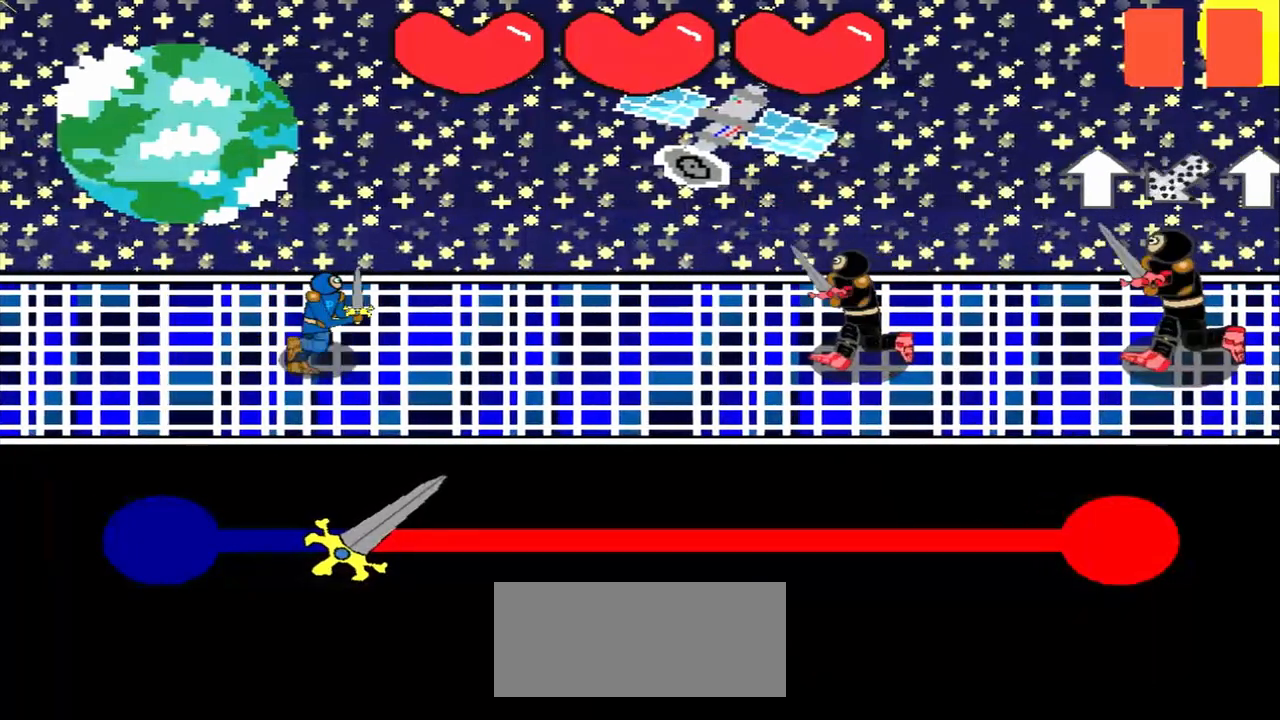
{"buttons": [], "left_stick": "center", "events": [[42, "left_stick", "center"]]}
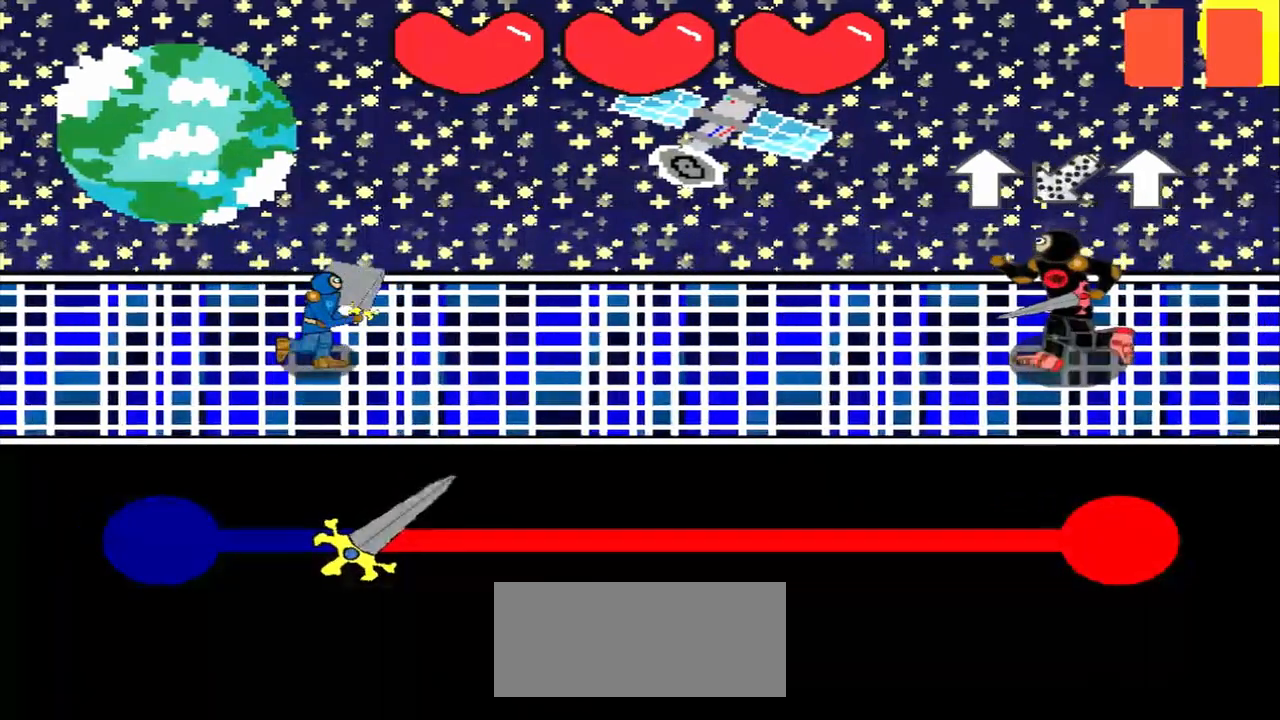
{"buttons": [], "left_stick": "up-right", "events": [[125, "left_stick", "up"], [375, "left_stick", "center"], [500, "left_stick", "up-right"]]}
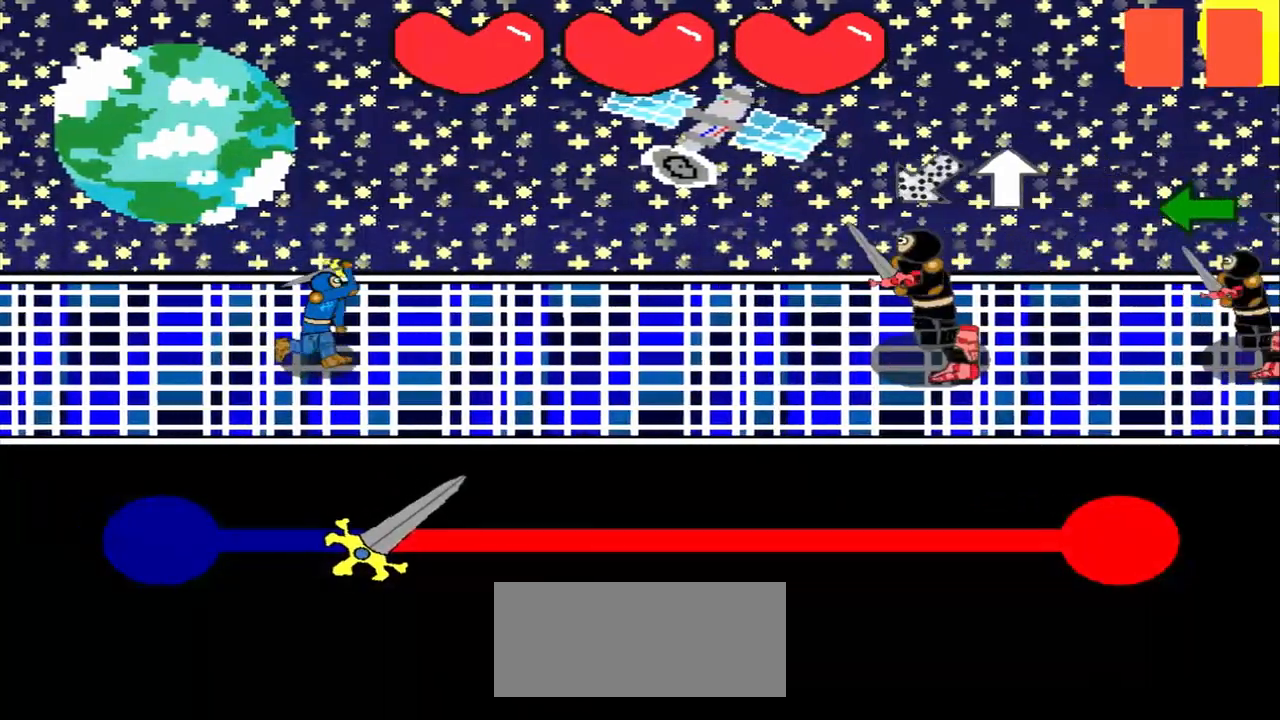
{"buttons": [], "left_stick": "up", "events": [[208, "left_stick", "center"], [375, "left_stick", "up"]]}
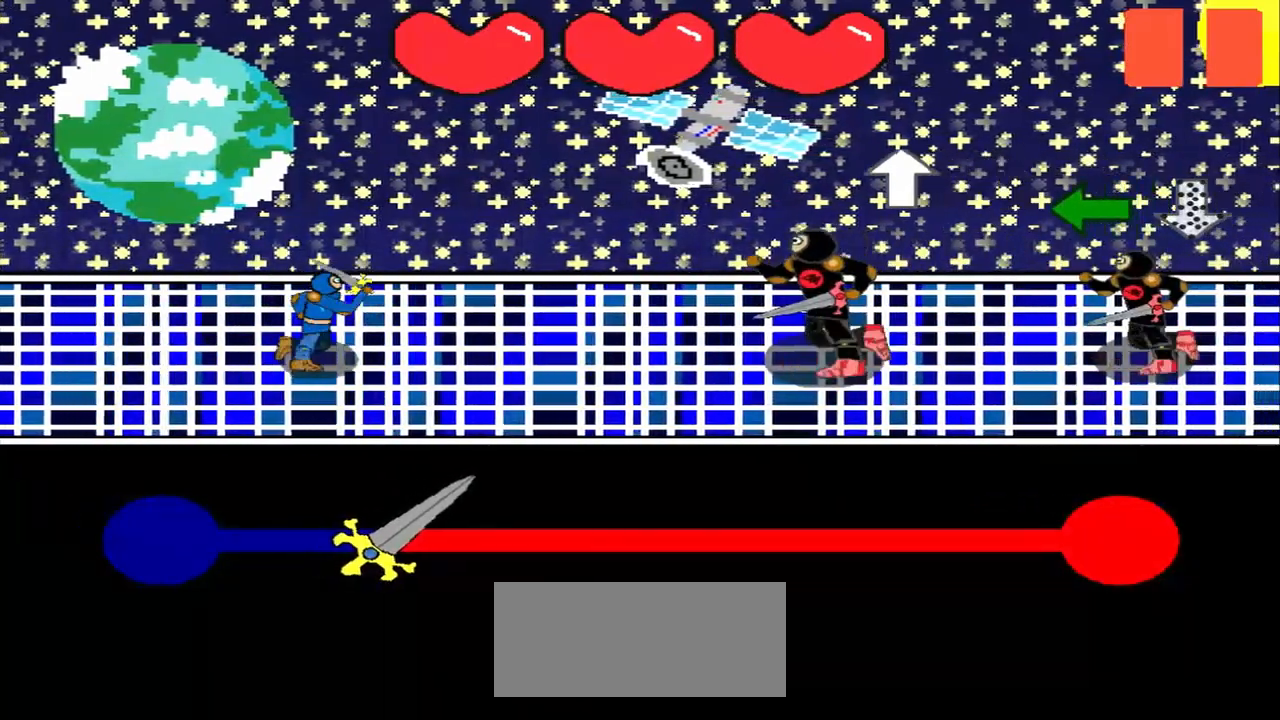
{"buttons": [], "left_stick": "left", "events": [[83, "left_stick", "center"], [500, "left_stick", "left"]]}